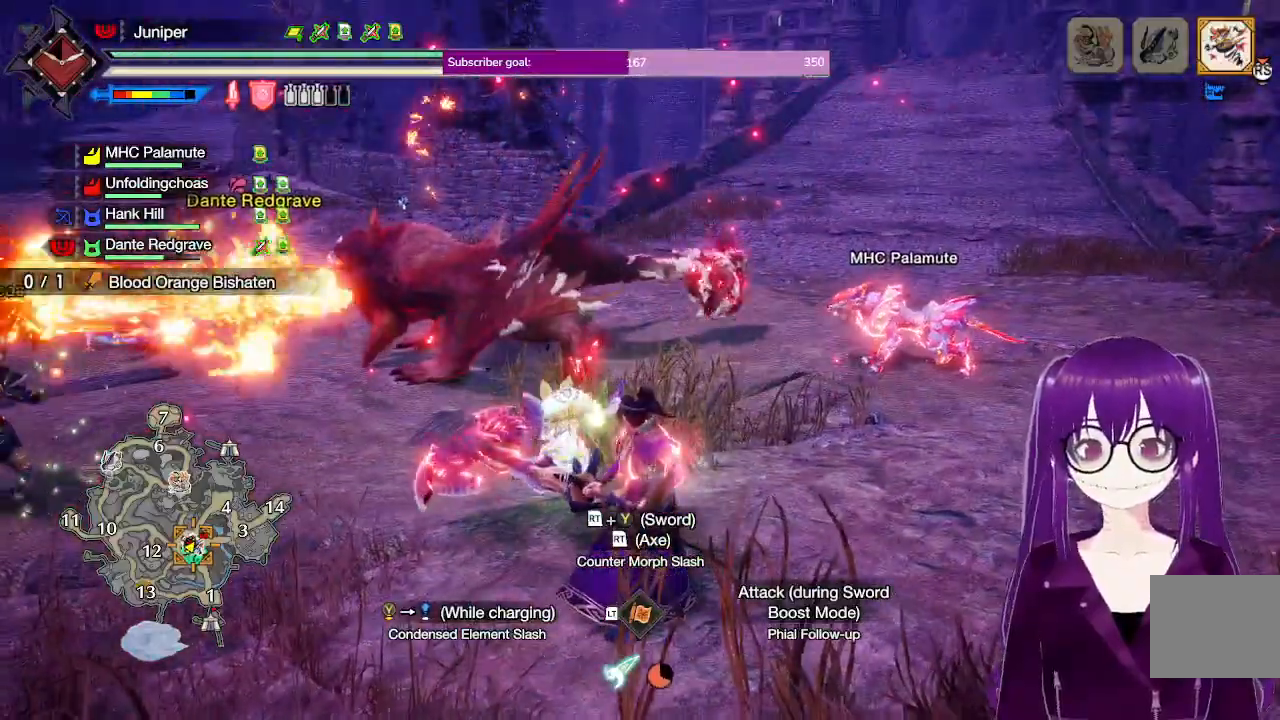
Gameplay with a controller (Xbox layout); each line is a JSON object with the inputs held at the frame after it. "events" lists button and stick changes between this image and that frame as [ms after this image, input, new state], when the widget could be followed in between. Not read: L3 R3.
{"buttons": [], "left_stick": "up", "right_stick": "center", "events": [[200, "A", "down"], [350, "left_stick", "up"], [417, "A", "up"]]}
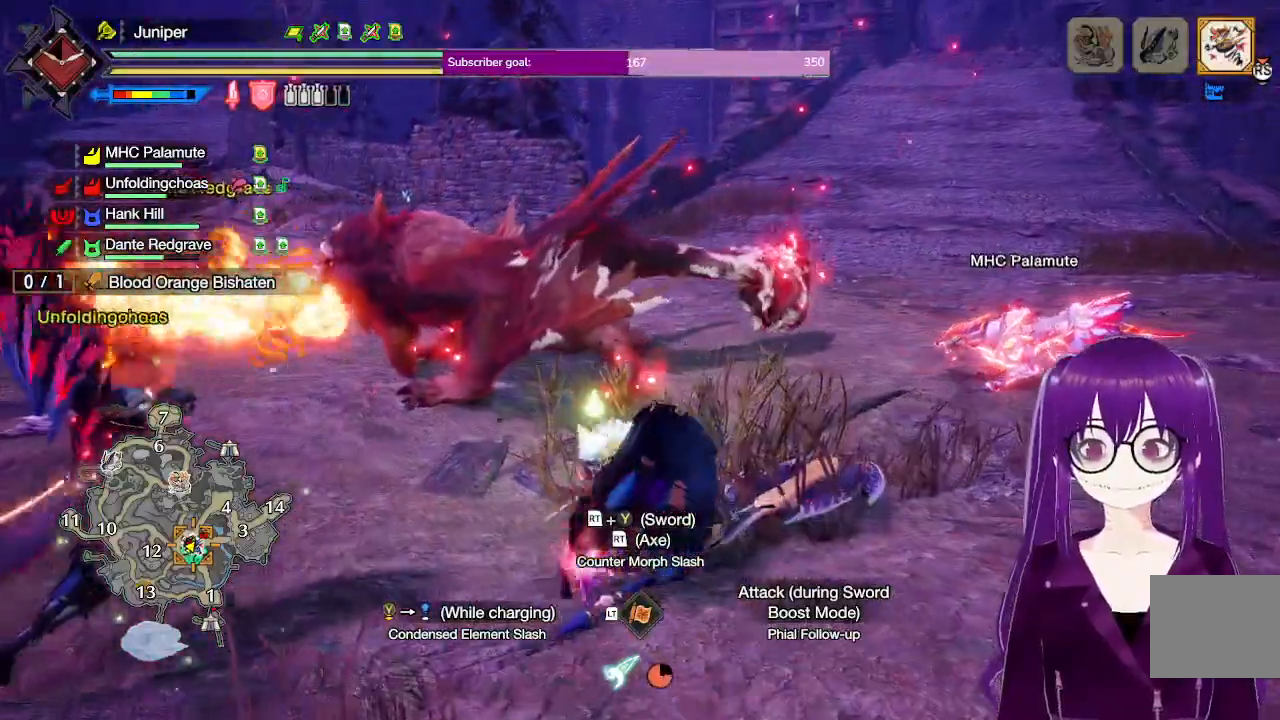
{"buttons": [], "left_stick": "up", "right_stick": "center", "events": [[200, "left_stick", "up-left"], [283, "right_stick", "down"], [350, "right_stick", "center"], [417, "left_stick", "up"]]}
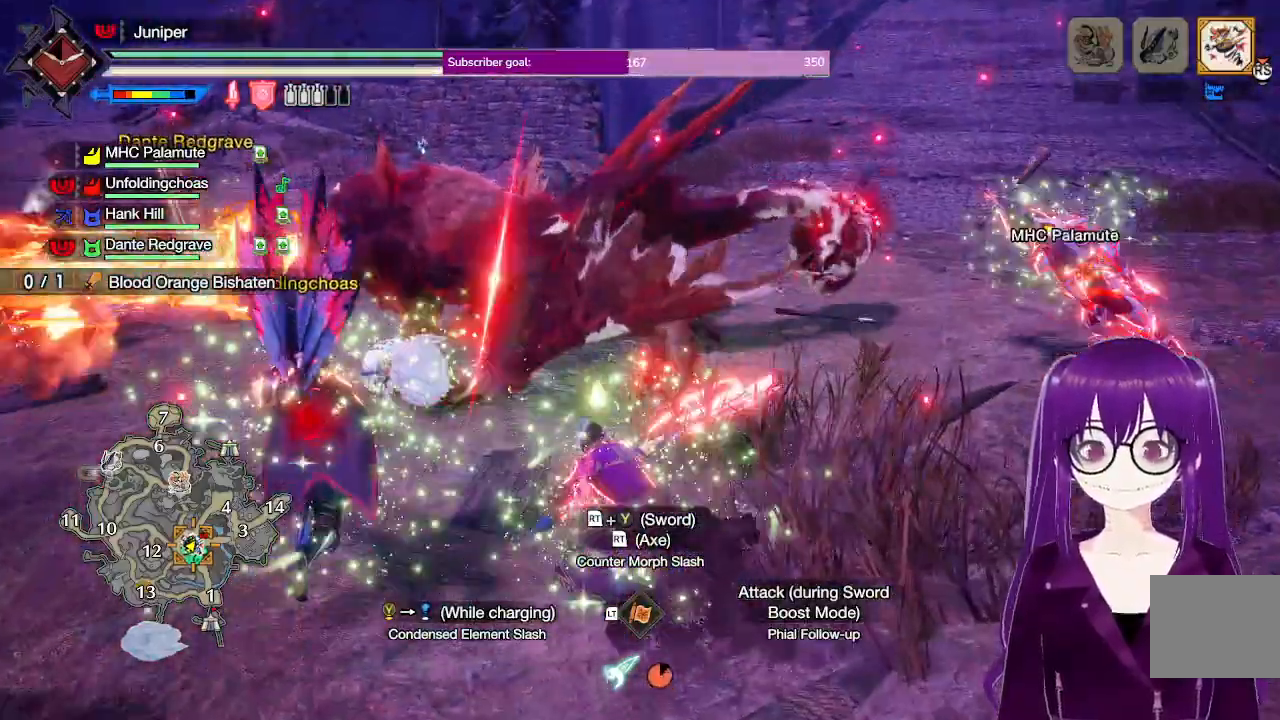
{"buttons": ["B", "Y"], "left_stick": "up", "right_stick": "center", "events": [[250, "B", "down"], [250, "Y", "down"]]}
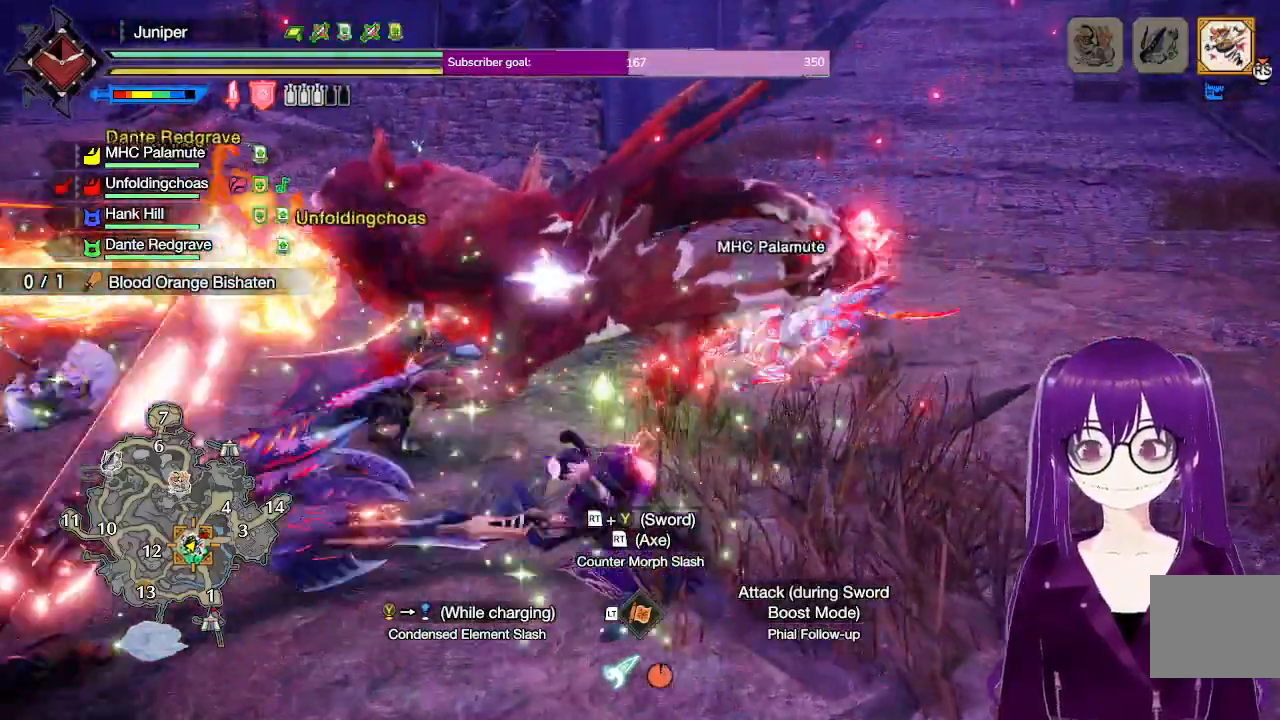
{"buttons": [], "left_stick": "up", "right_stick": "center"}
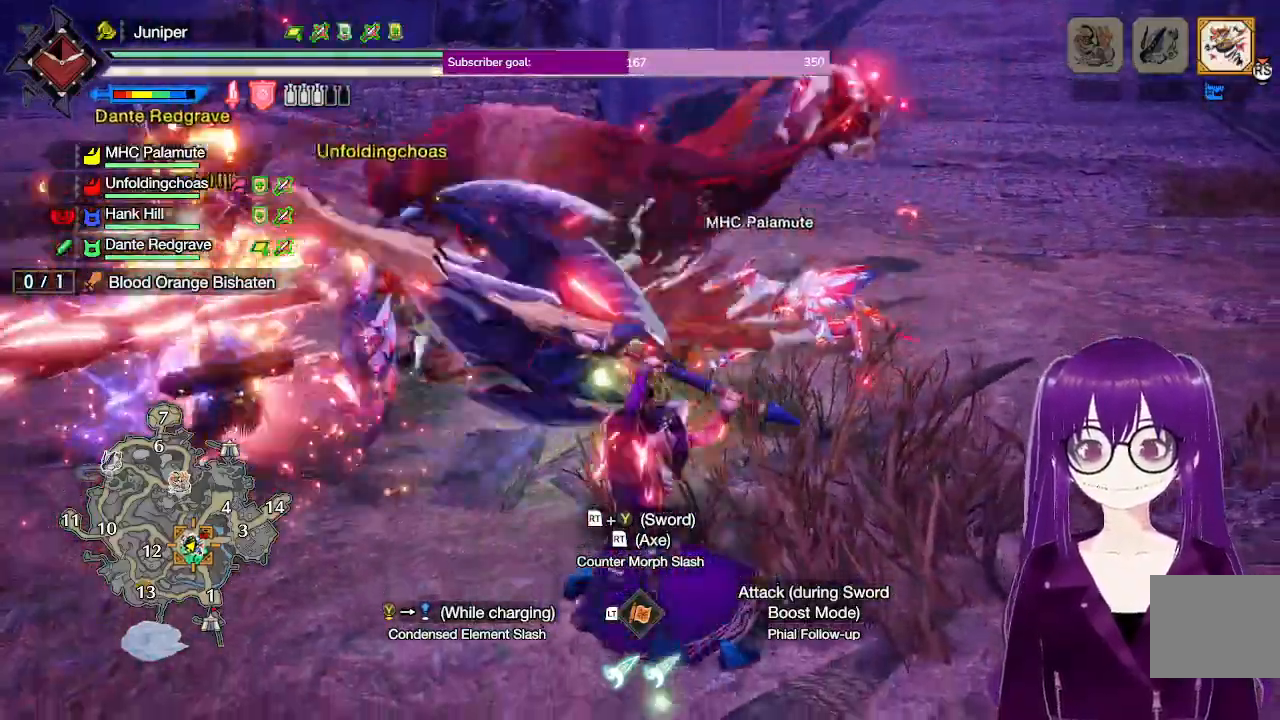
{"buttons": ["Y"], "left_stick": "up", "right_stick": "center", "events": [[300, "Y", "down"], [383, "Y", "up"], [483, "Y", "down"]]}
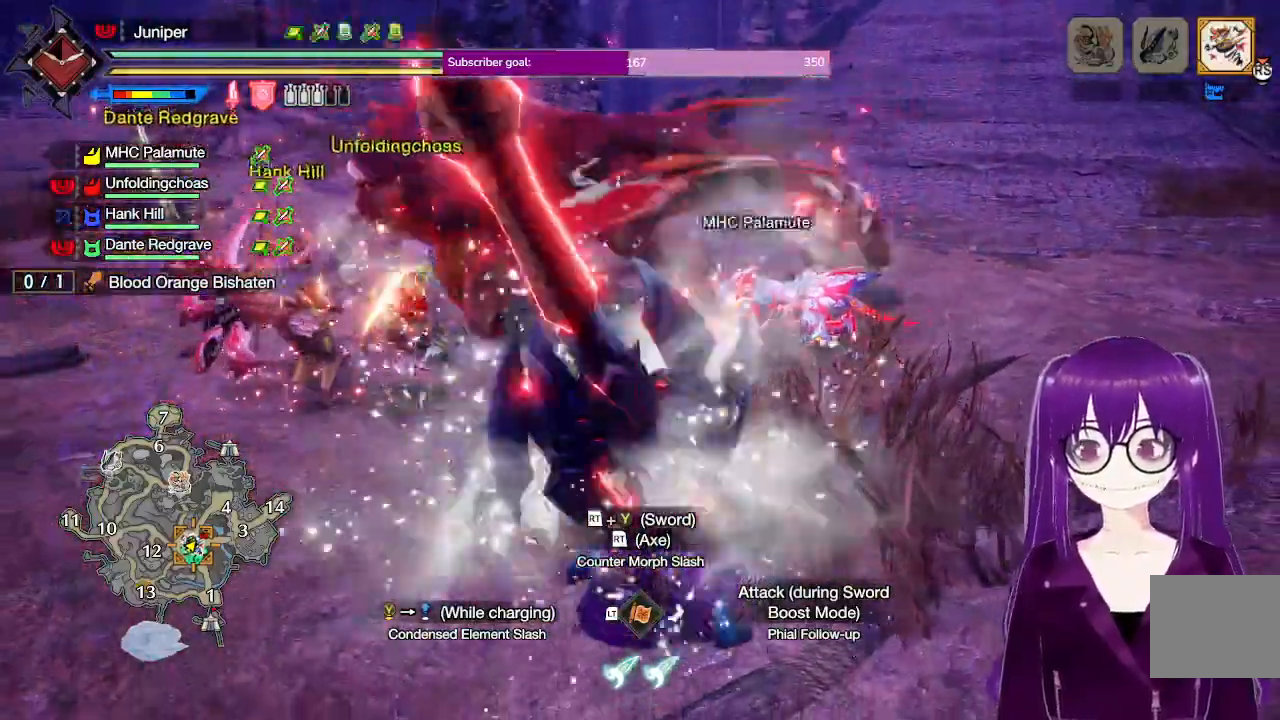
{"buttons": ["Y"], "left_stick": "center", "right_stick": "center", "events": [[100, "Y", "up"], [167, "Y", "down"], [317, "Y", "up"], [400, "left_stick", "center"], [450, "Y", "down"]]}
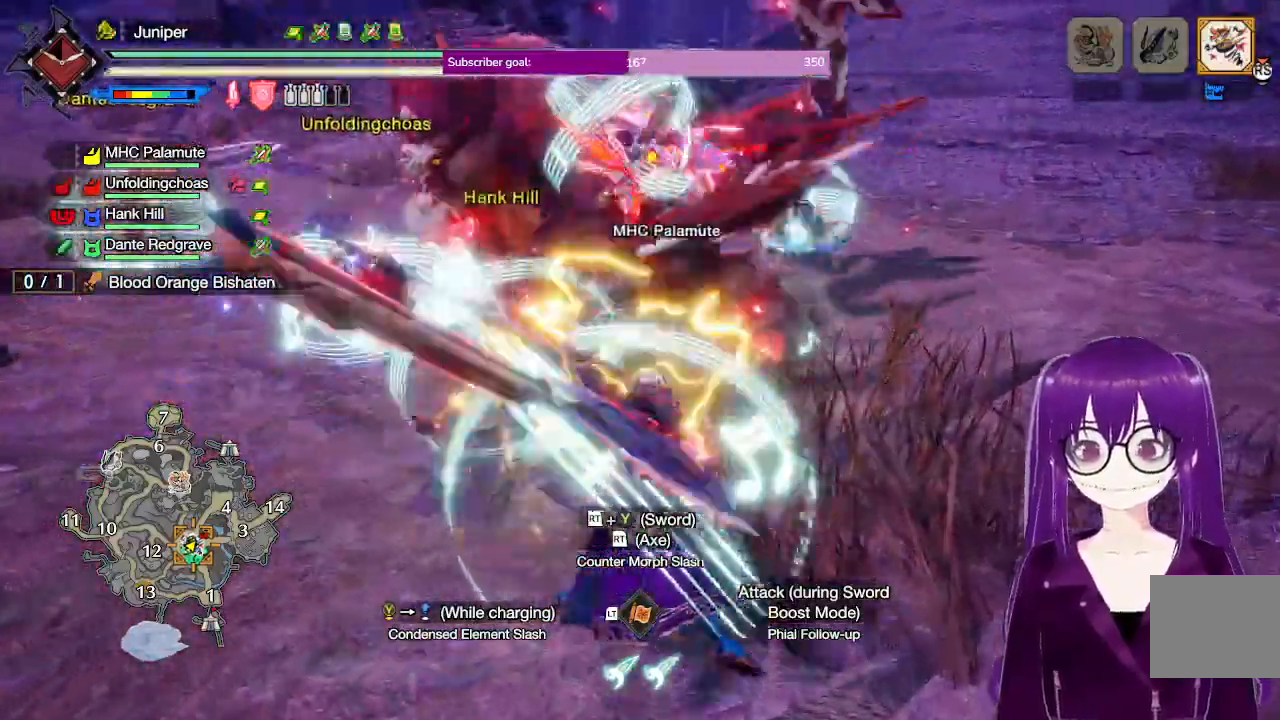
{"buttons": [], "left_stick": "up", "right_stick": "center", "events": [[50, "Y", "up"], [383, "left_stick", "up"]]}
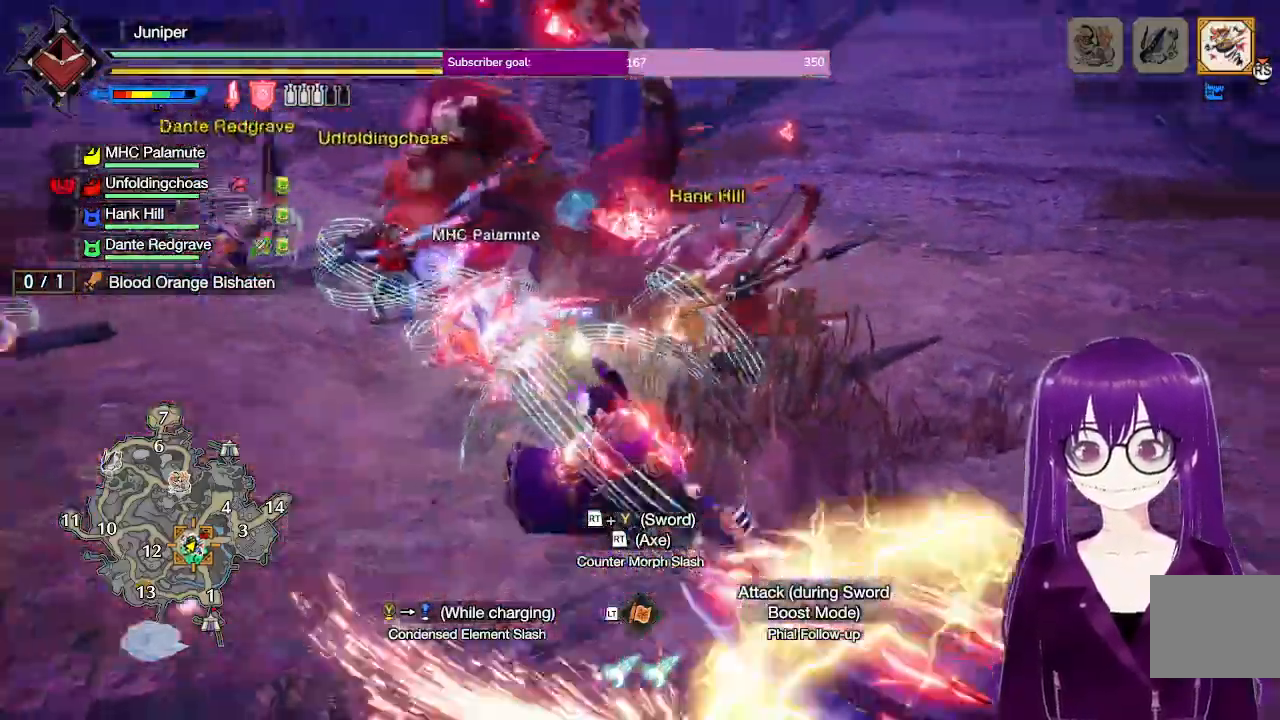
{"buttons": [], "left_stick": "up", "right_stick": "center", "events": []}
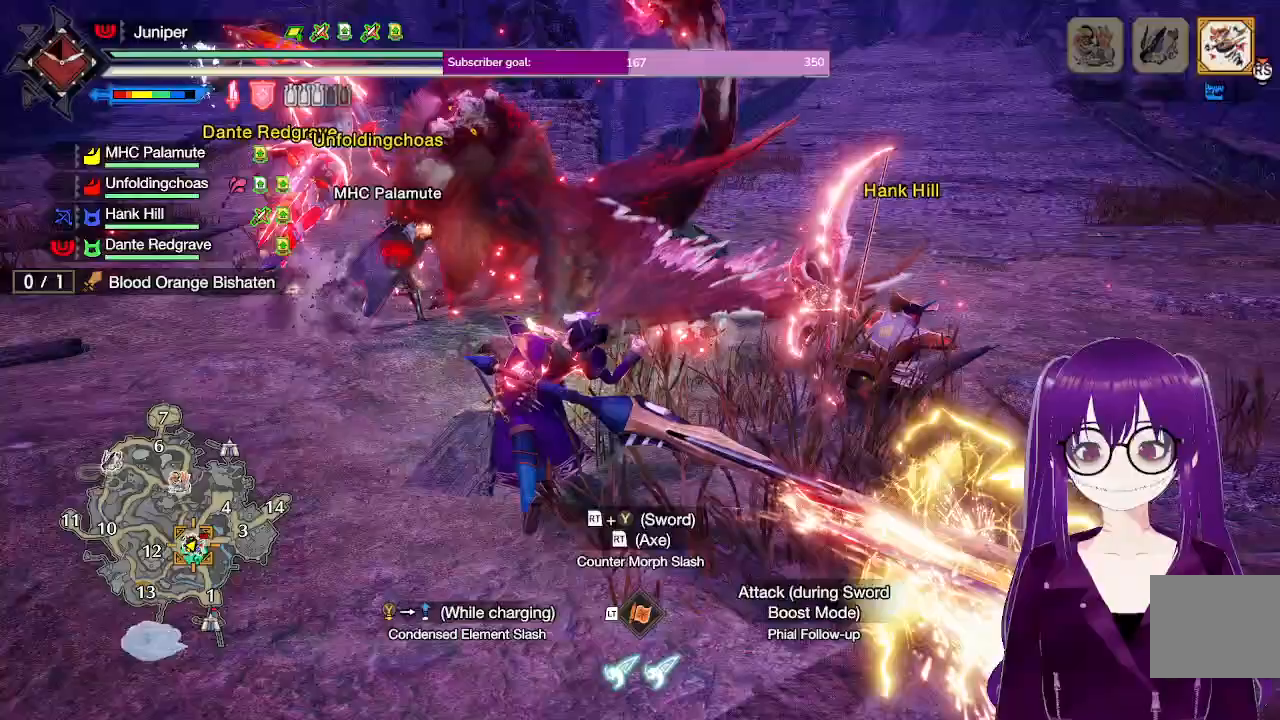
{"buttons": [], "left_stick": "center", "right_stick": "center", "events": [[217, "left_stick", "center"]]}
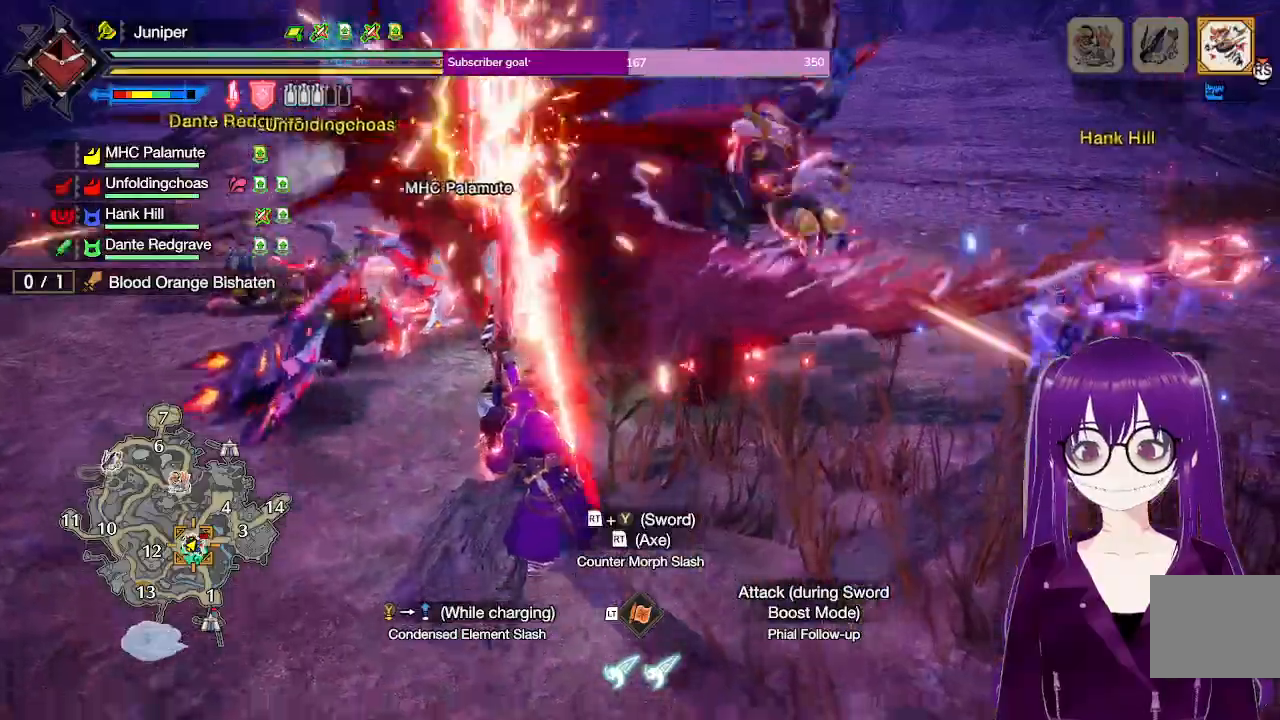
{"buttons": [], "left_stick": "center", "right_stick": "center", "events": []}
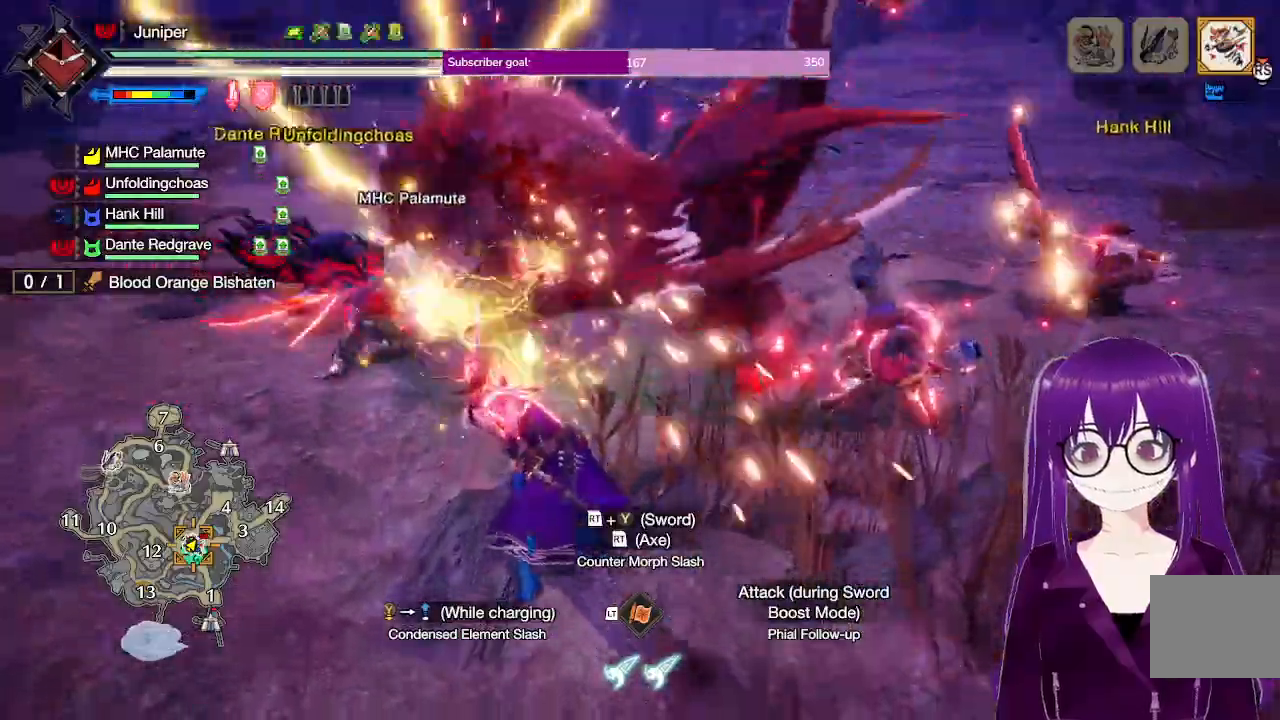
{"buttons": [], "left_stick": "center", "right_stick": "center", "events": []}
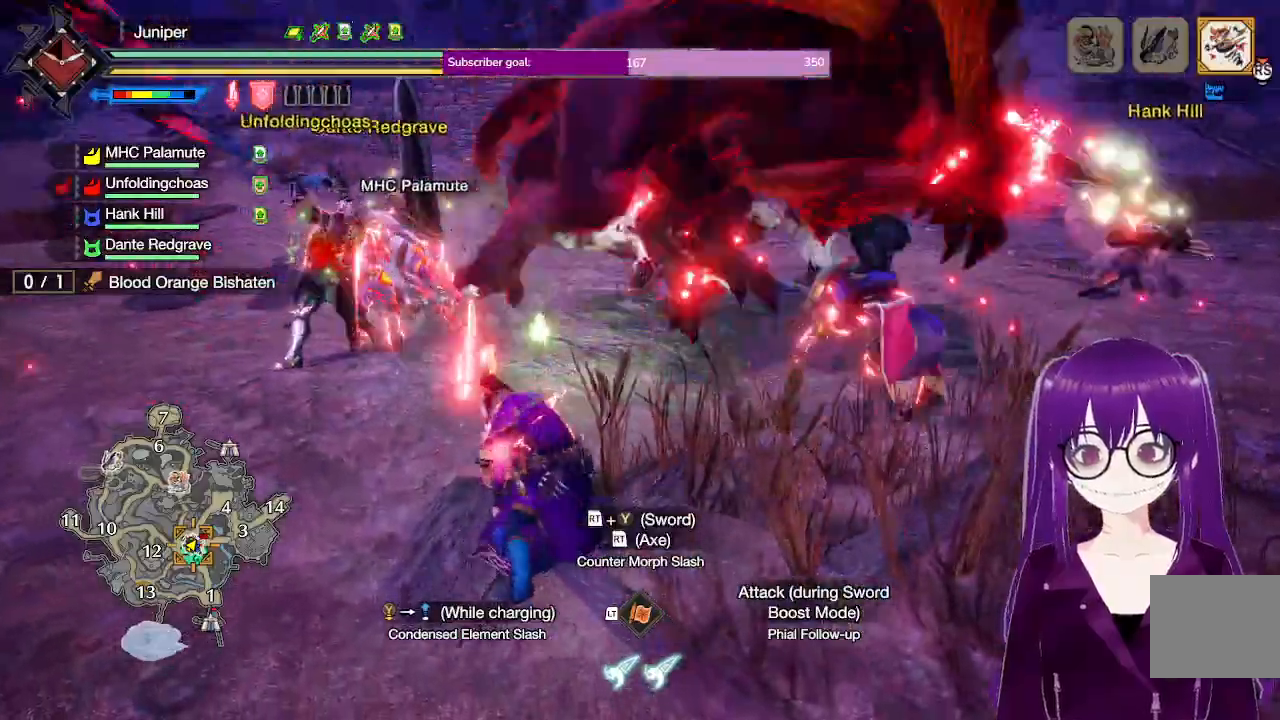
{"buttons": [], "left_stick": "center", "right_stick": "center", "events": []}
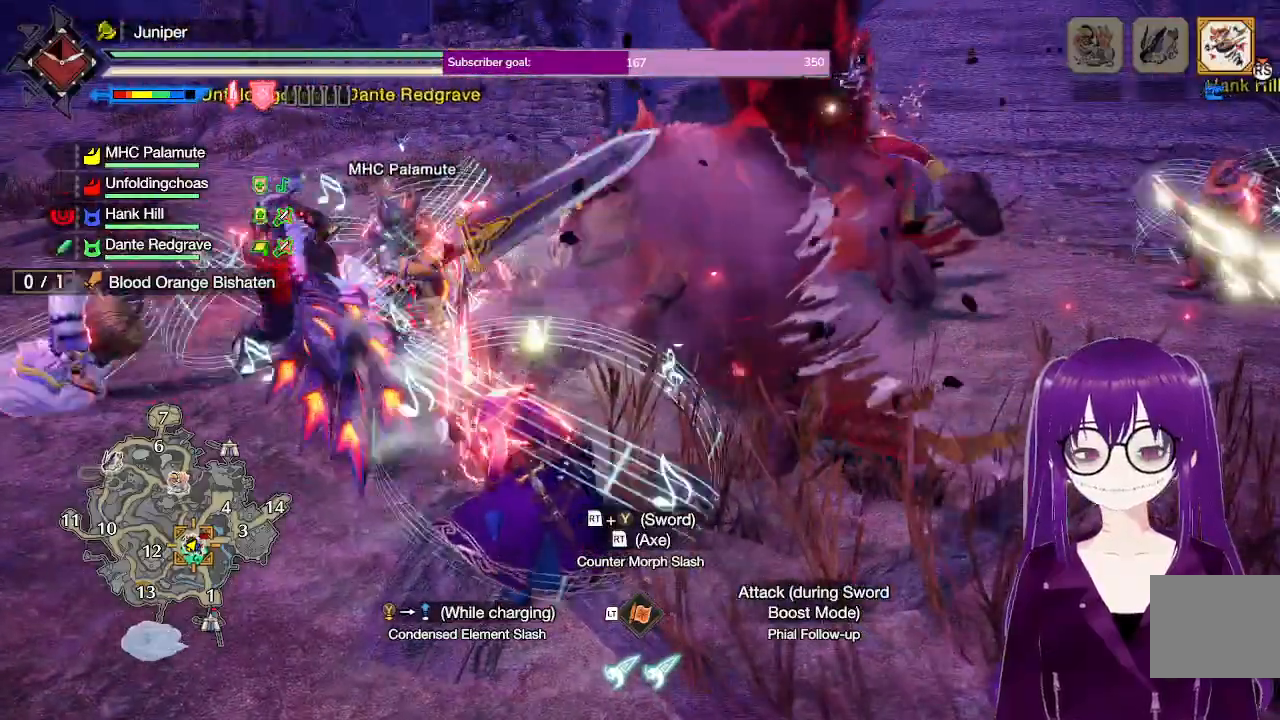
{"buttons": [], "left_stick": "down", "right_stick": "center", "events": [[133, "left_stick", "down-right"], [233, "left_stick", "down"], [267, "A", "down"], [450, "A", "up"]]}